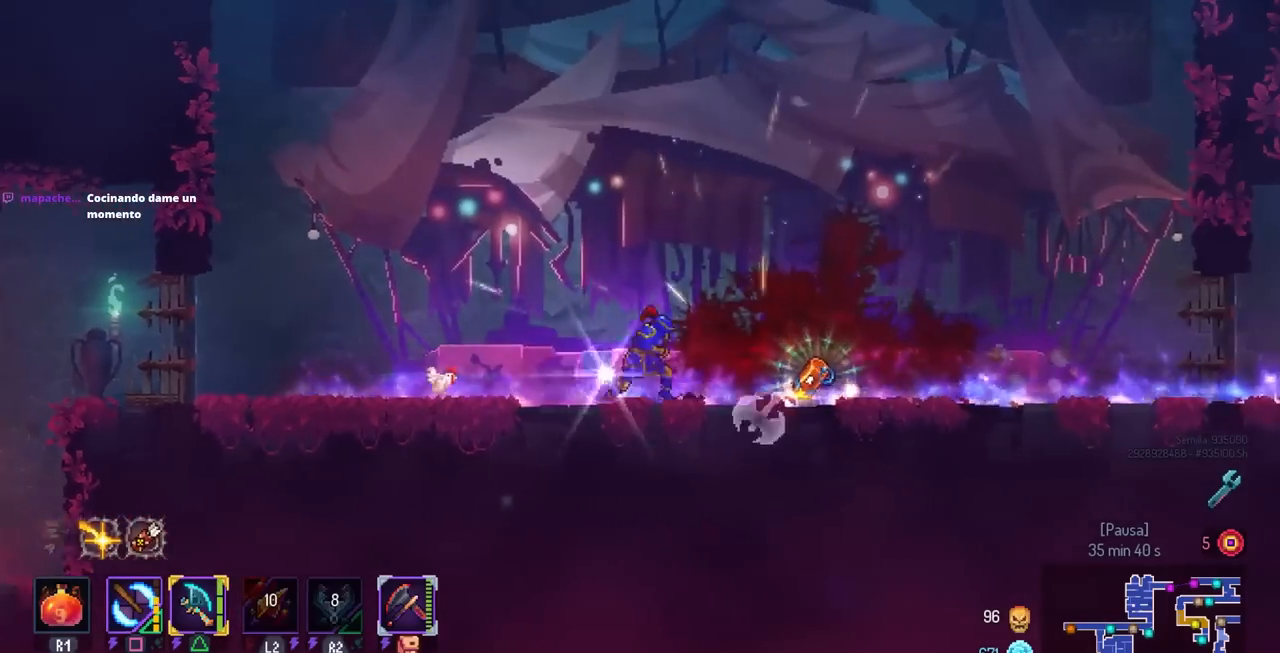
Gameplay with a controller (PlayStation layout); each line is a JSON object with the inputs held at the frame after it. "events" lists button and stick changes between this image and that frame as [ms after this image, input, new state], when the widget could be followed in between. Not read: R3.
{"buttons": [], "left_stick": "center", "right_stick": "center", "events": [[200, "DPAD_RIGHT", "up"]]}
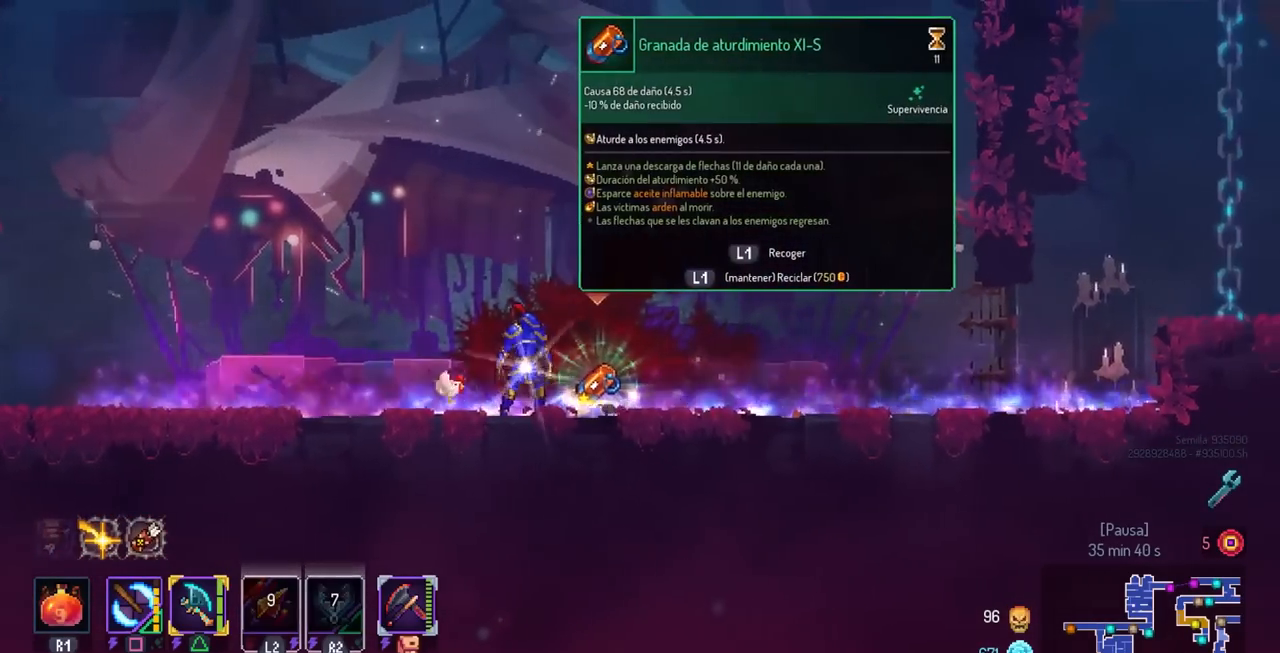
{"buttons": [], "left_stick": "center", "right_stick": "center", "events": []}
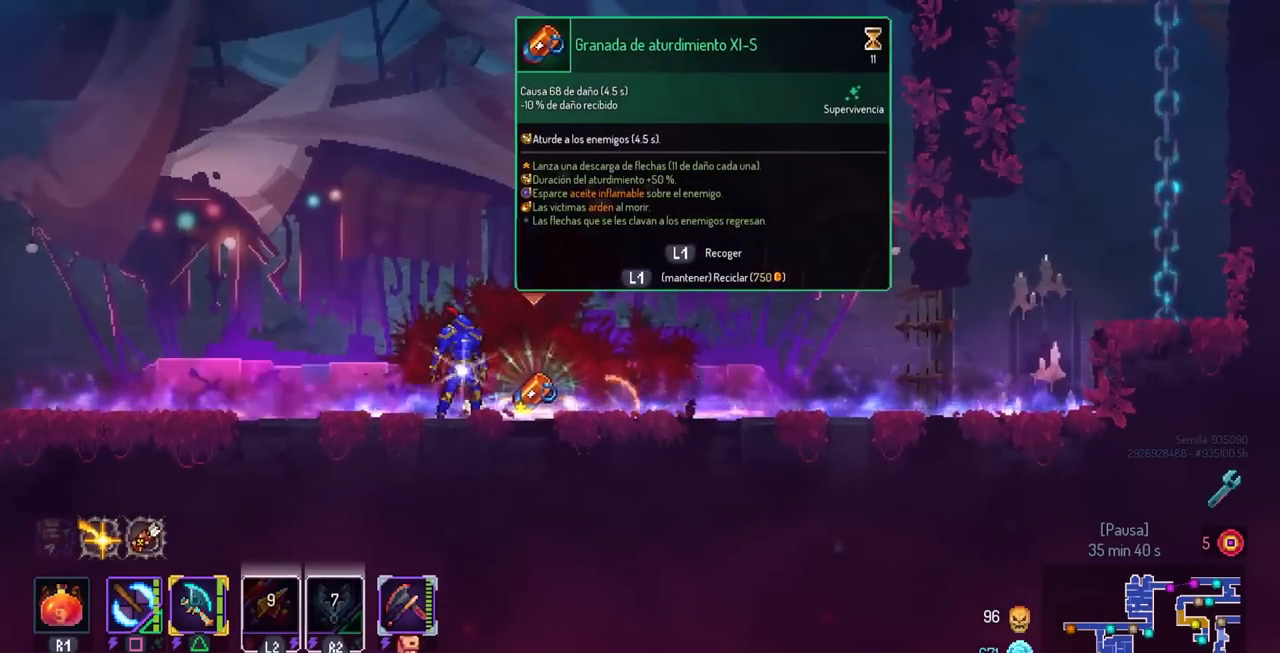
{"buttons": [], "left_stick": "center", "right_stick": "center", "events": []}
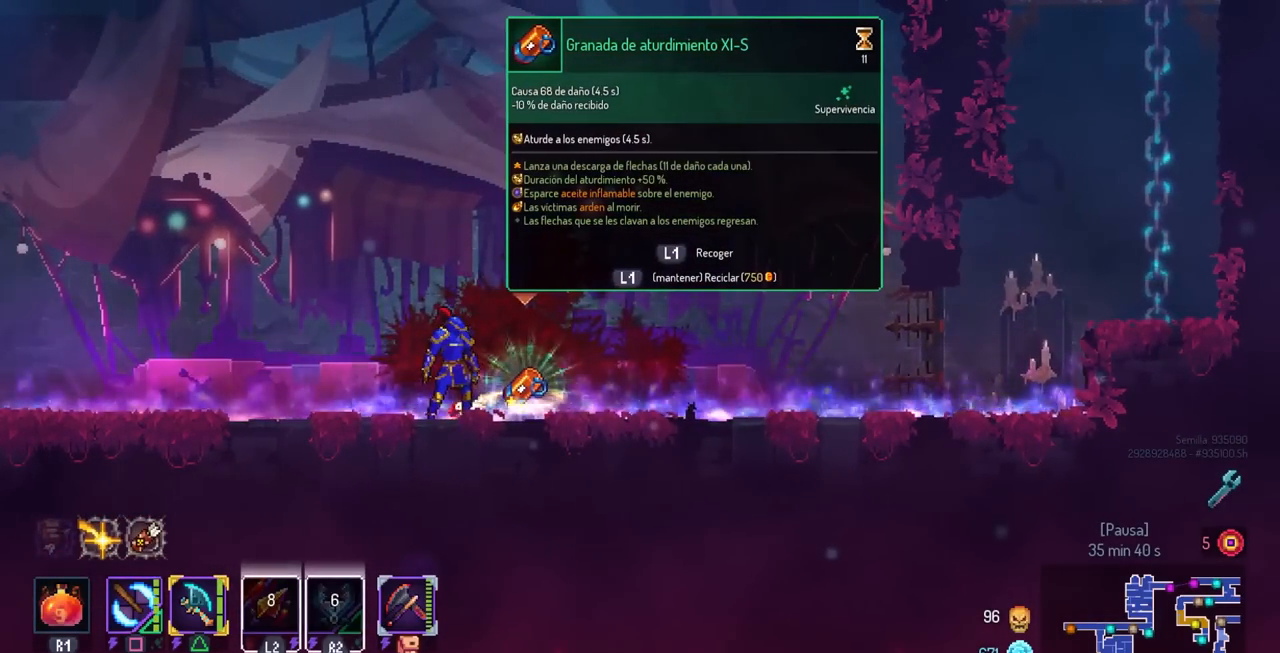
{"buttons": [], "left_stick": "center", "right_stick": "center", "events": []}
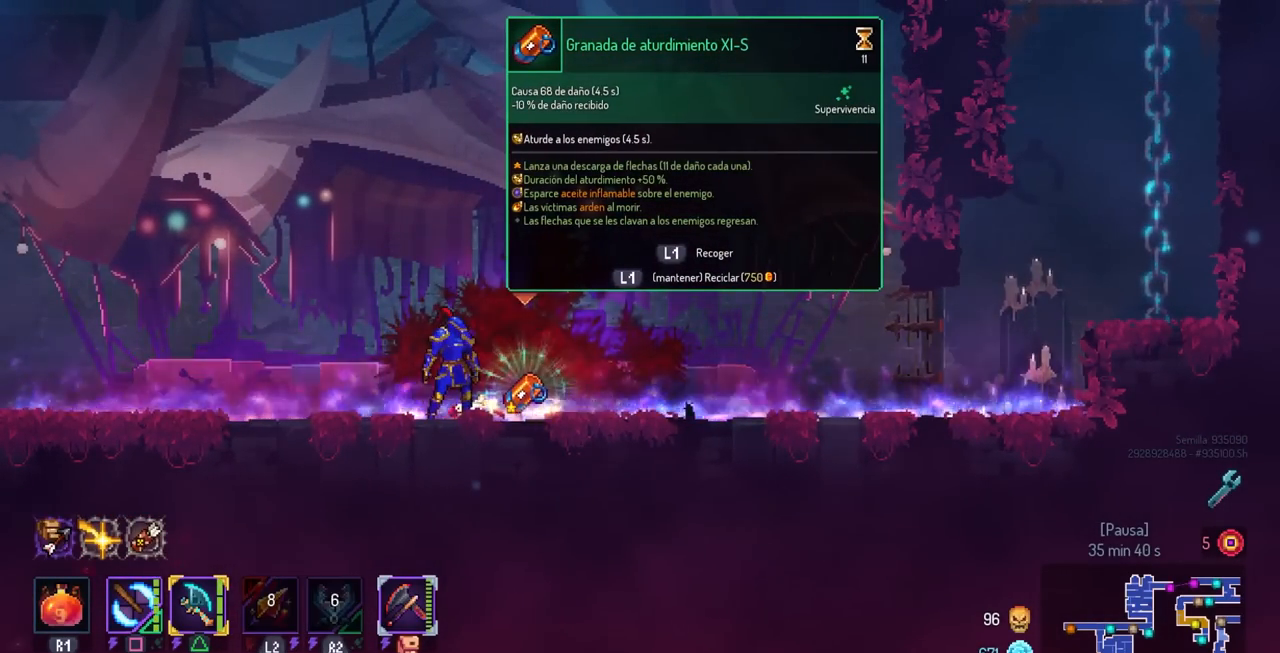
{"buttons": [], "left_stick": "center", "right_stick": "center", "events": []}
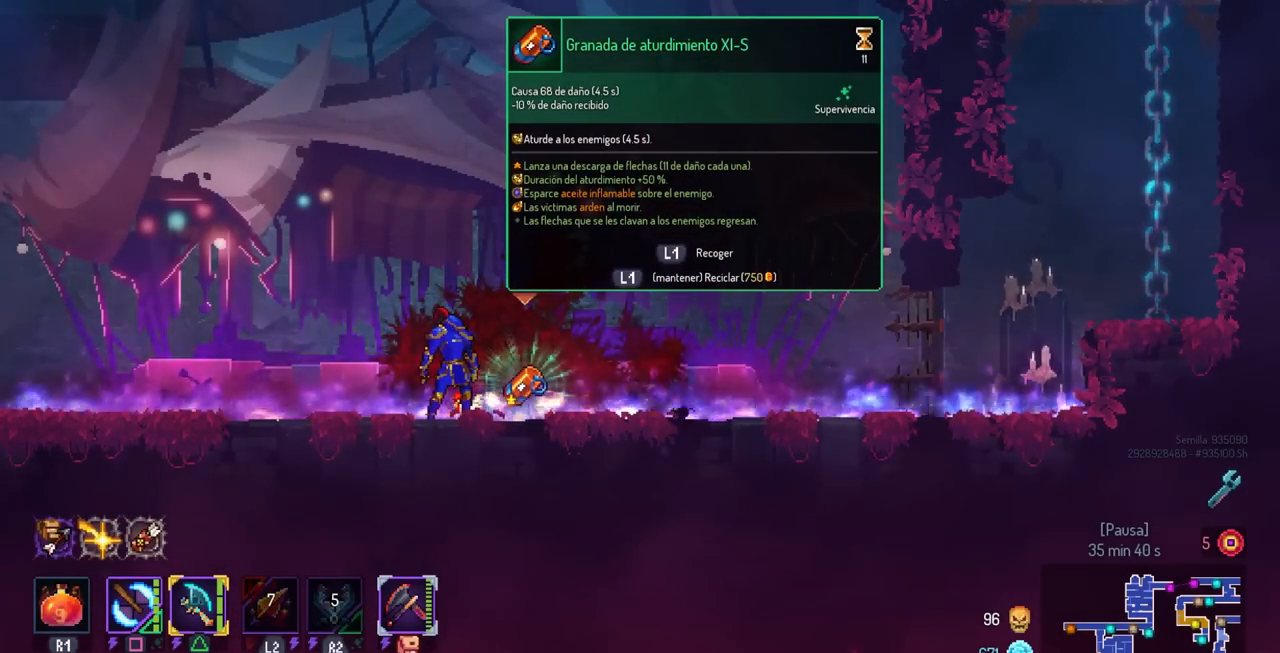
{"buttons": [], "left_stick": "center", "right_stick": "center", "events": [[300, "L3", "down"], [417, "L3", "up"]]}
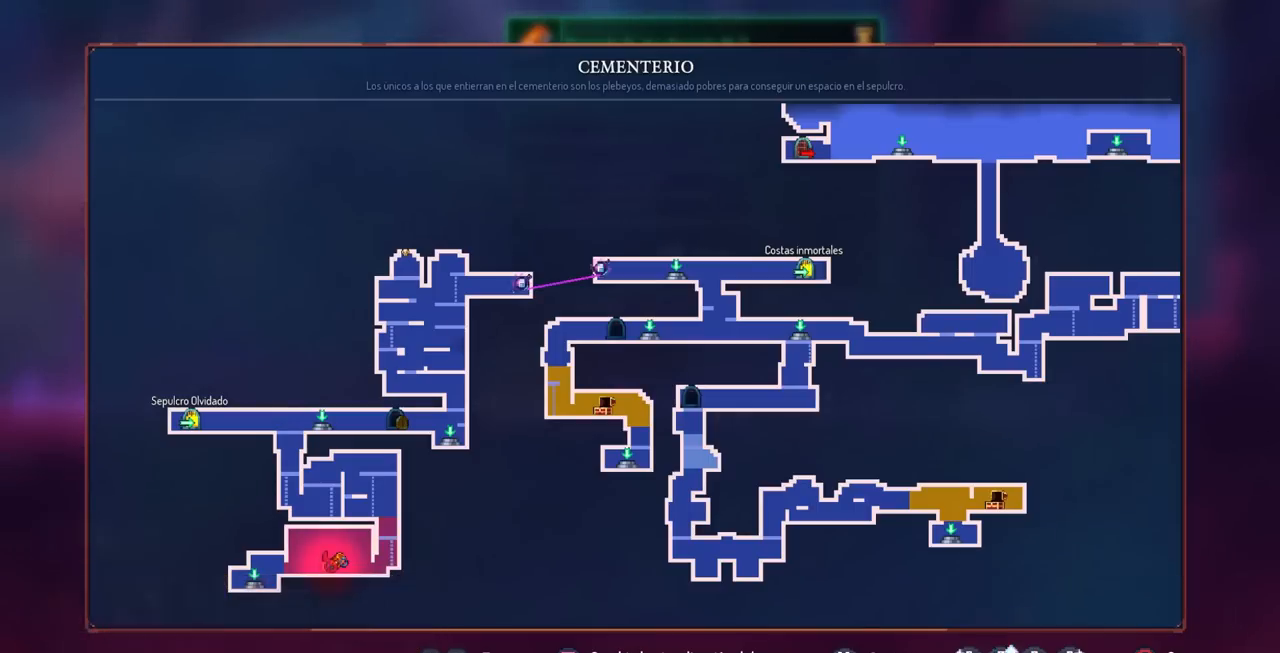
{"buttons": [], "left_stick": "center", "right_stick": "center", "events": []}
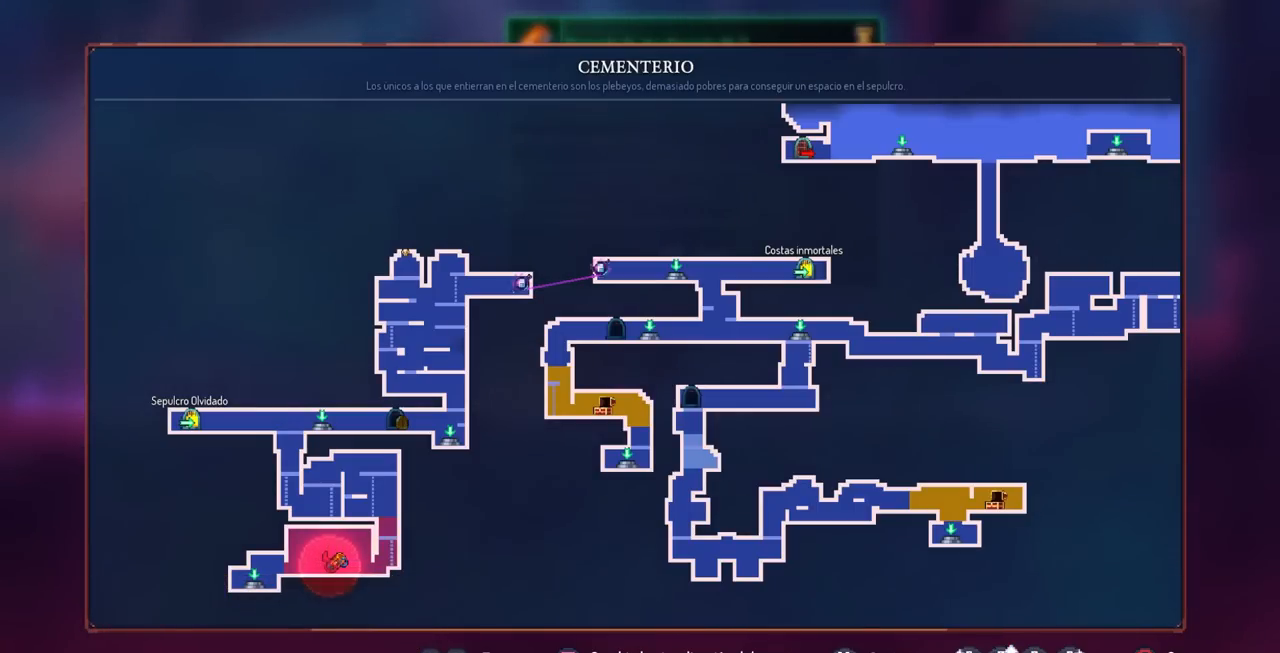
{"buttons": [], "left_stick": "center", "right_stick": "center", "events": []}
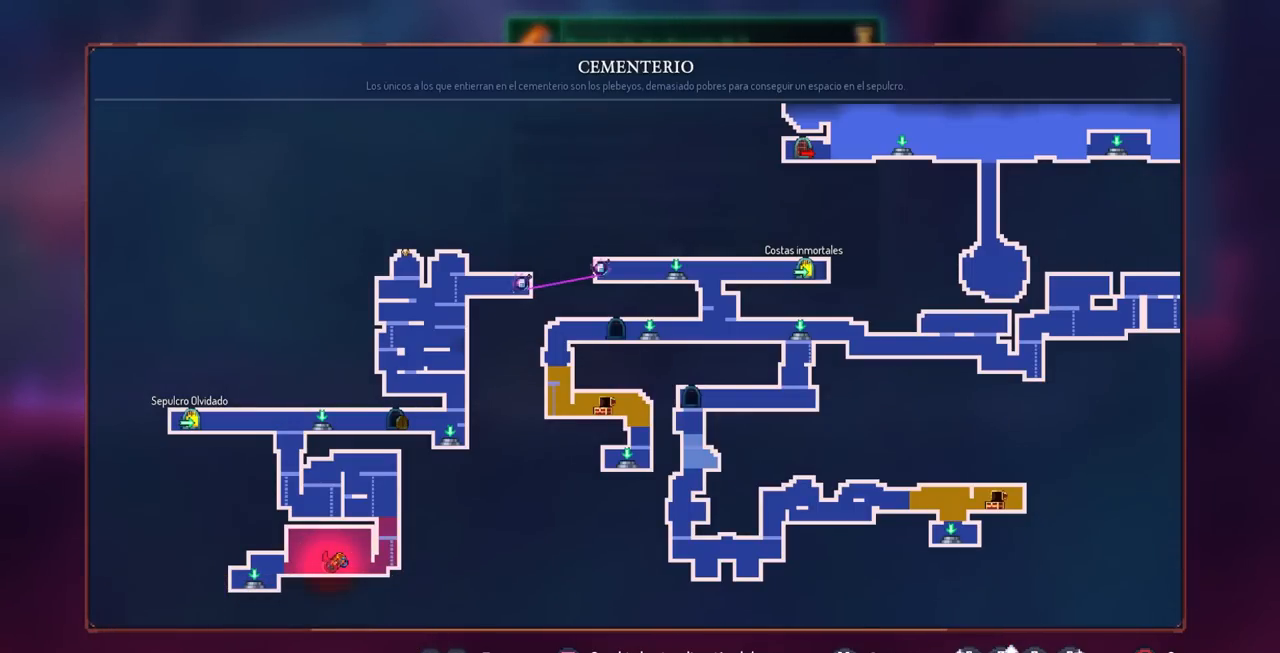
{"buttons": [], "left_stick": "center", "right_stick": "center", "events": []}
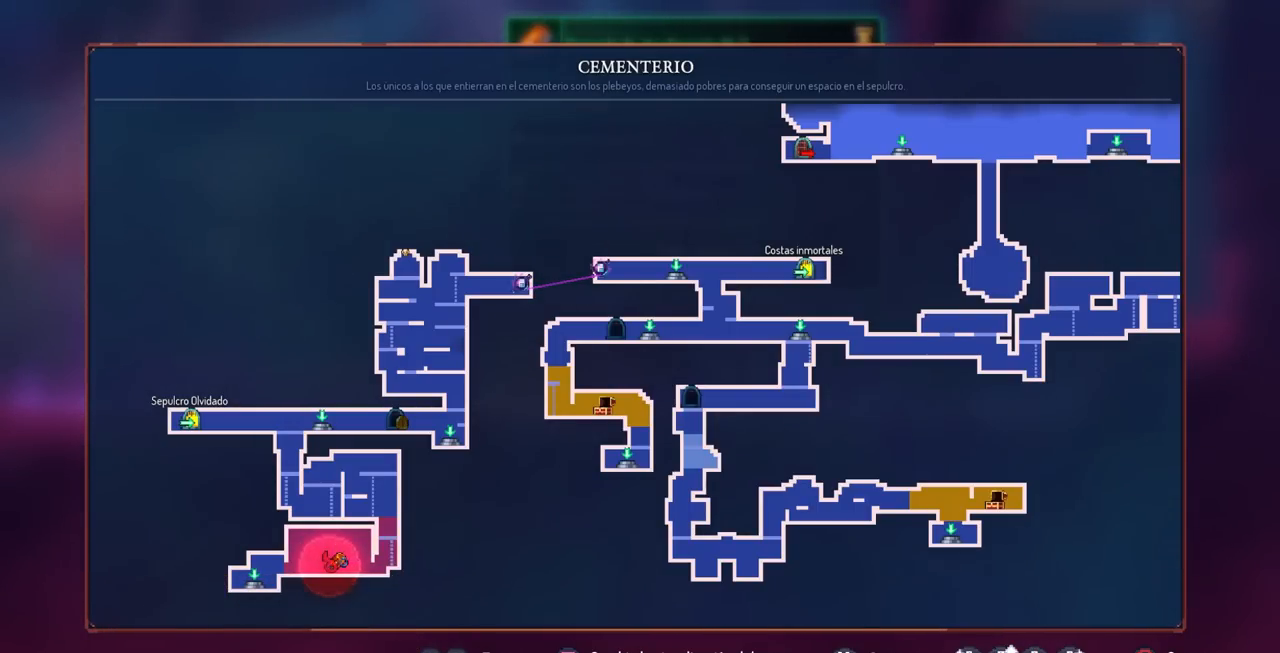
{"buttons": [], "left_stick": "center", "right_stick": "center", "events": []}
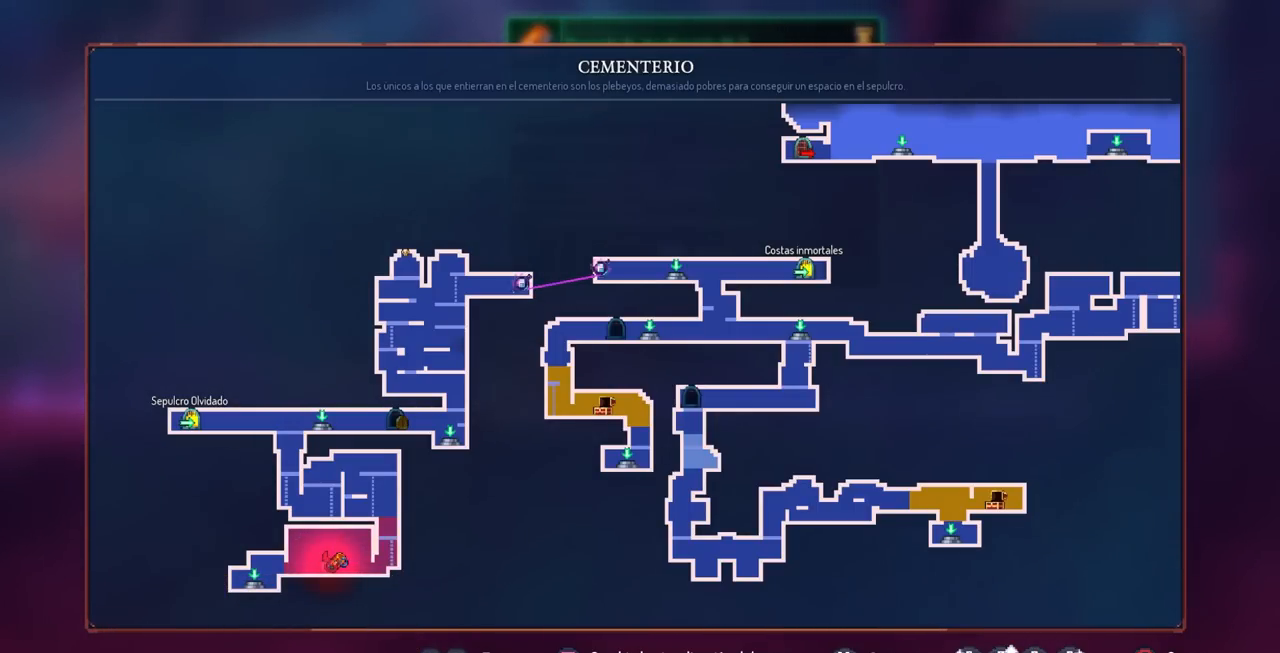
{"buttons": [], "left_stick": "center", "right_stick": "center", "events": [[67, "CIRCLE", "down"], [133, "CIRCLE", "up"]]}
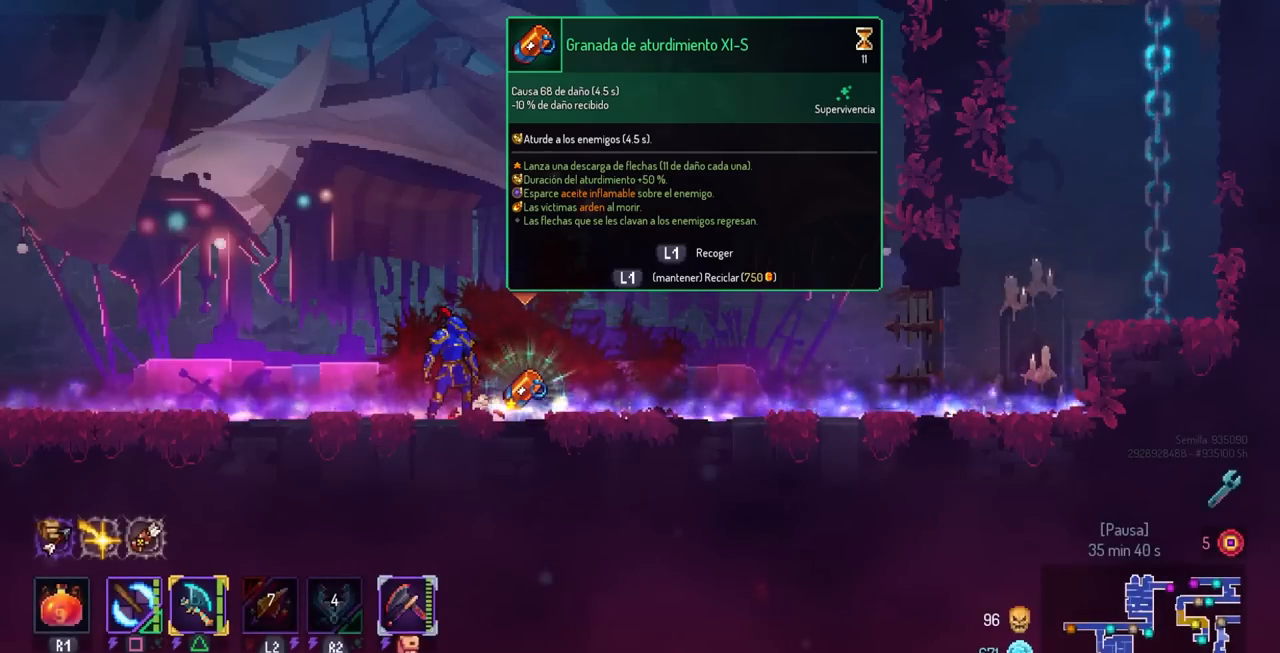
{"buttons": ["L1"], "left_stick": "center", "right_stick": "center", "events": [[83, "L1", "down"]]}
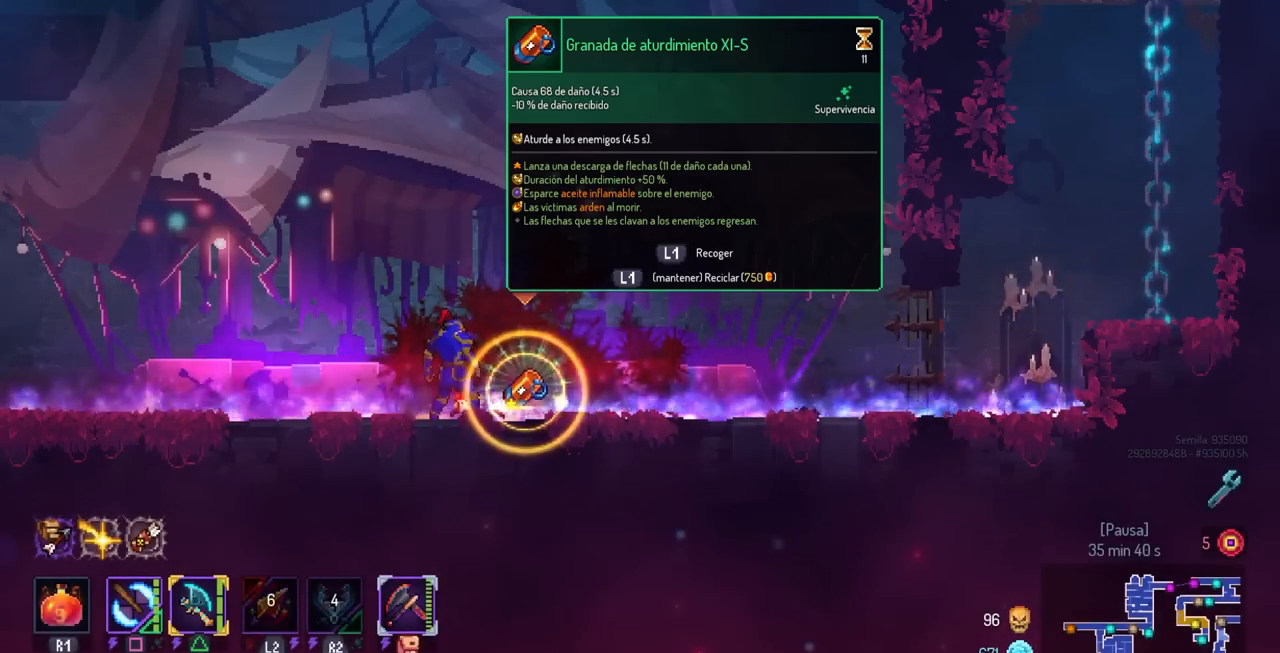
{"buttons": ["DPAD_LEFT"], "left_stick": "center", "right_stick": "center", "events": [[300, "DPAD_LEFT", "down"], [367, "L1", "up"], [383, "CIRCLE", "down"], [450, "CIRCLE", "up"]]}
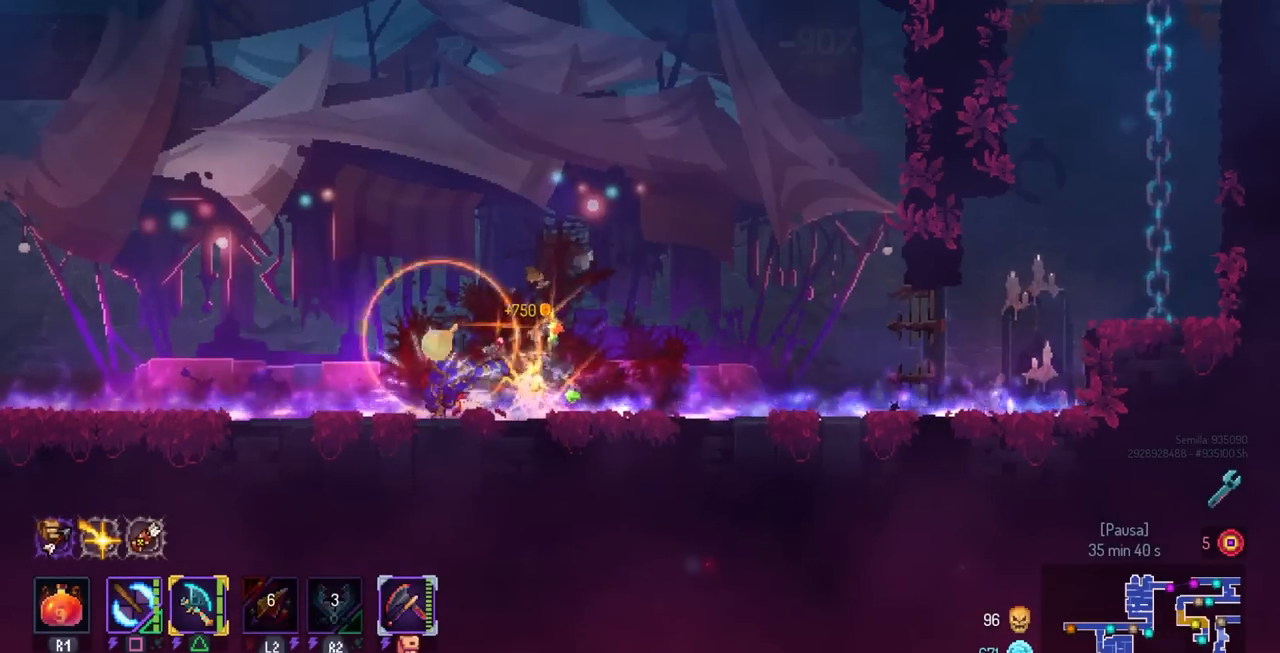
{"buttons": ["DPAD_RIGHT"], "left_stick": "center", "right_stick": "center", "events": [[250, "DPAD_LEFT", "up"], [250, "DPAD_RIGHT", "down"]]}
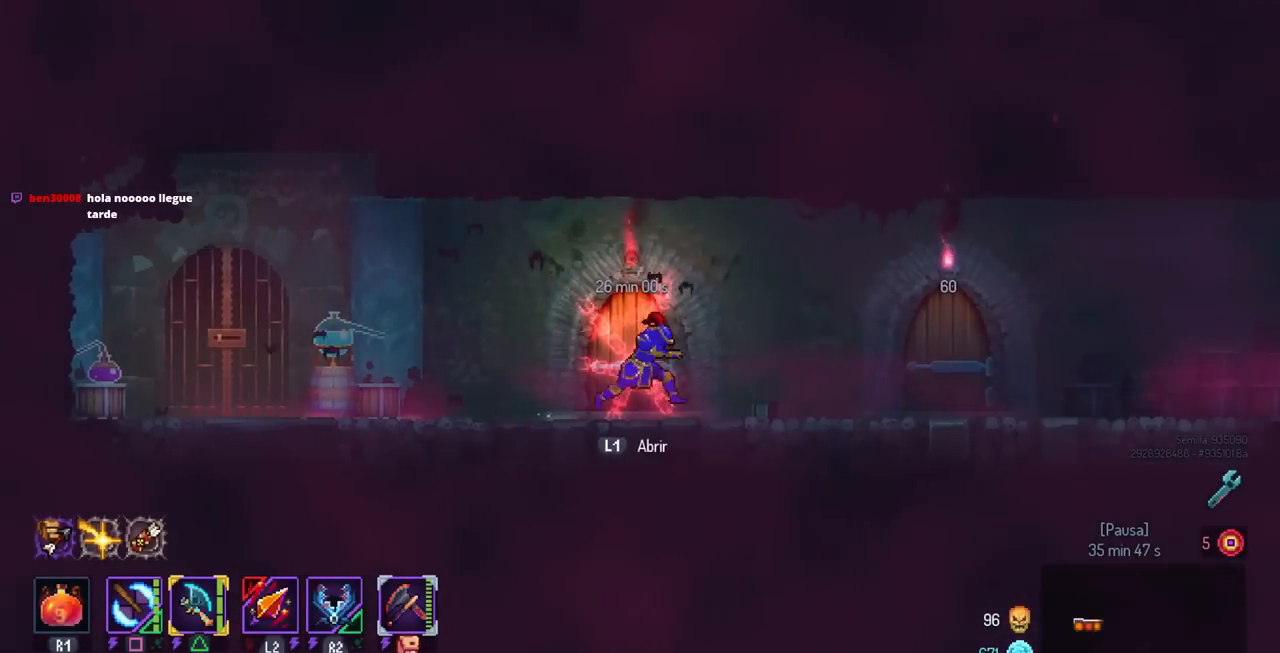
{"buttons": ["DPAD_RIGHT"], "left_stick": "center", "right_stick": "center", "events": []}
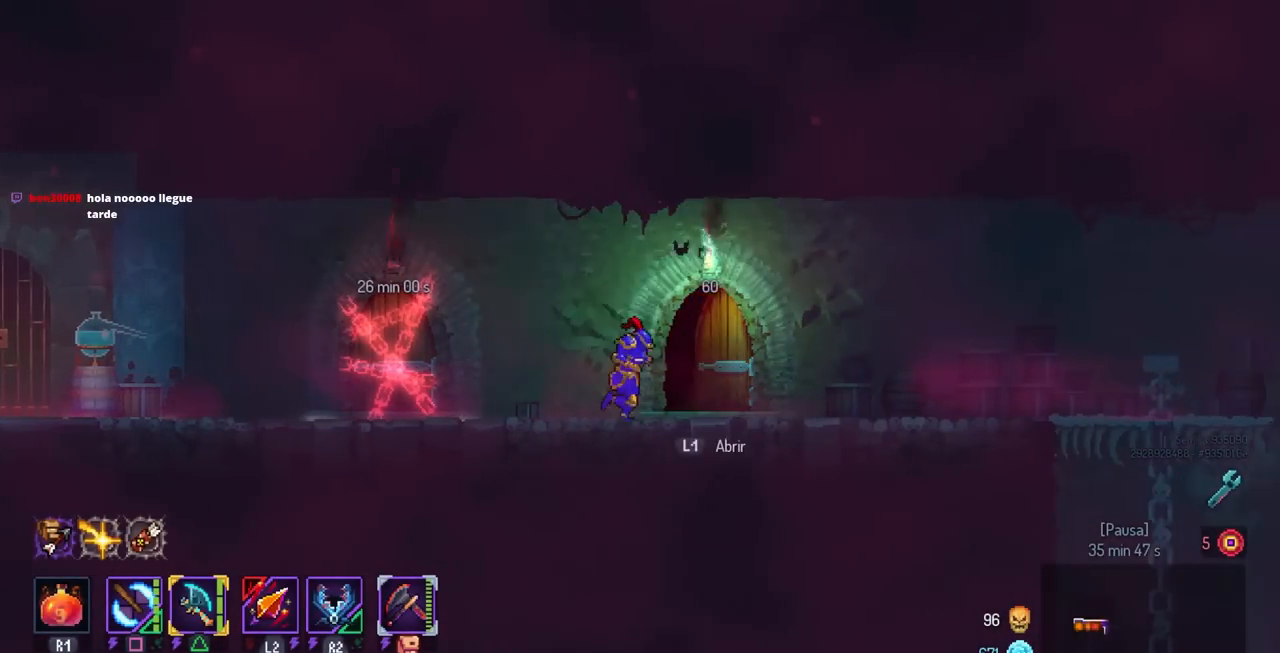
{"buttons": ["DPAD_RIGHT"], "left_stick": "center", "right_stick": "center", "events": [[83, "L1", "down"], [217, "L1", "up"]]}
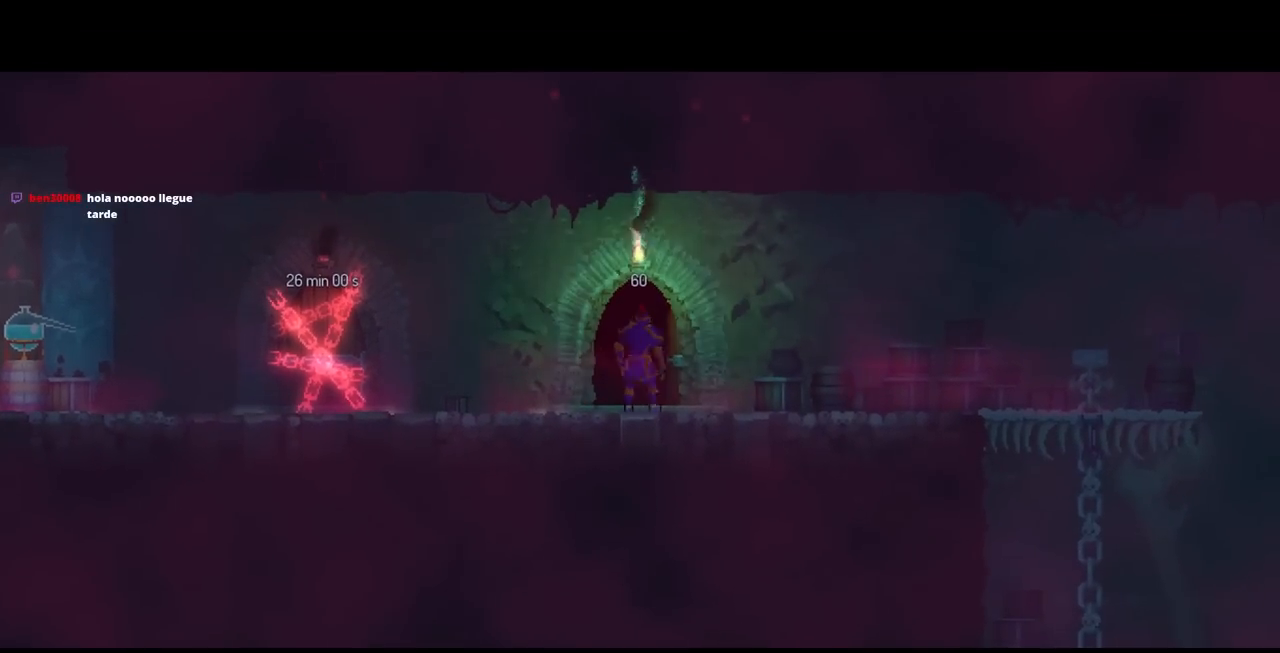
{"buttons": ["DPAD_RIGHT"], "left_stick": "center", "right_stick": "center", "events": []}
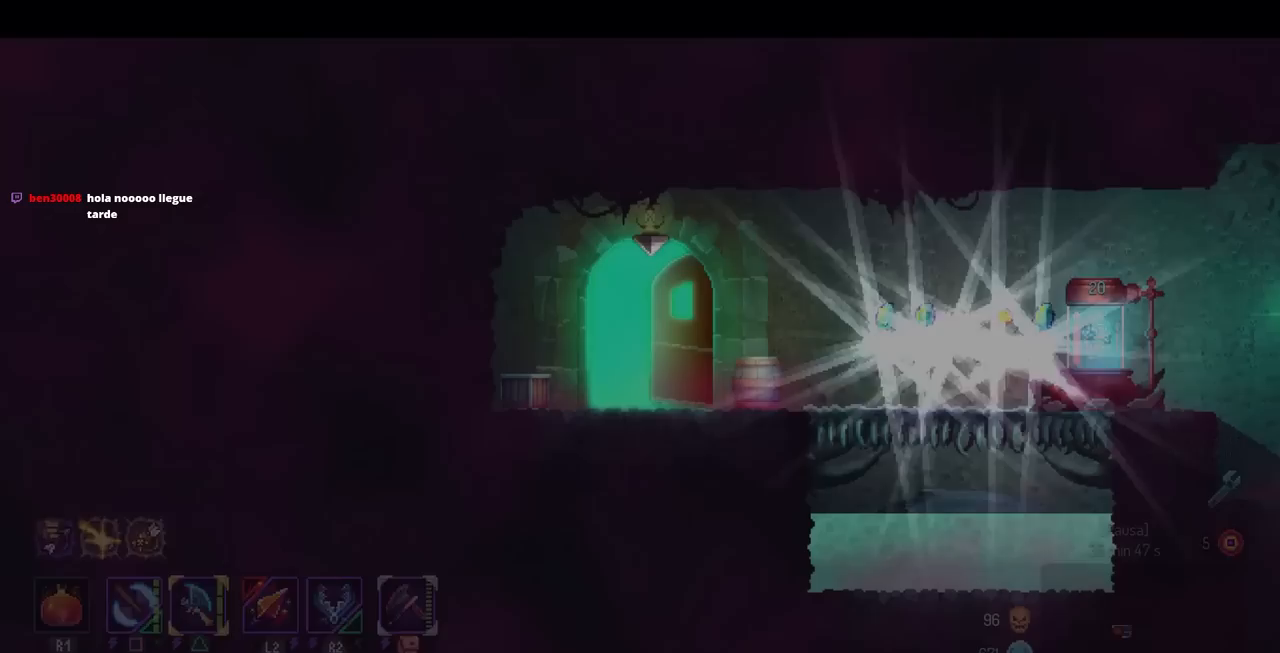
{"buttons": ["DPAD_RIGHT"], "left_stick": "center", "right_stick": "center", "events": []}
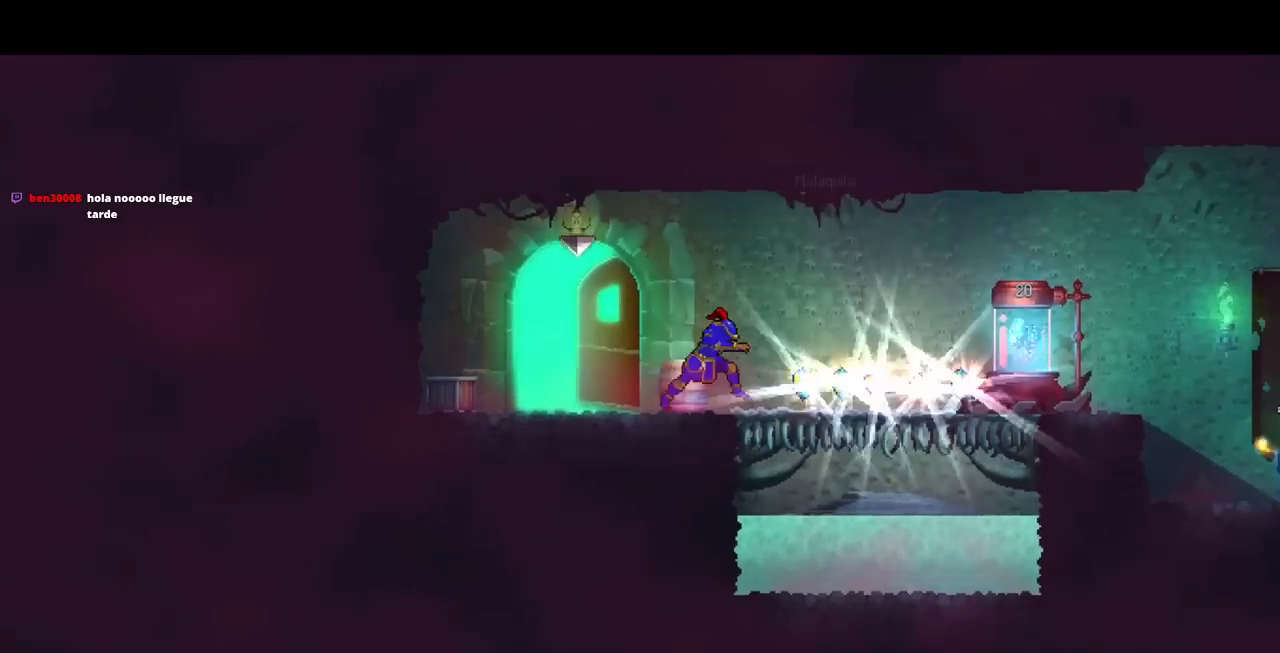
{"buttons": ["DPAD_RIGHT"], "left_stick": "center", "right_stick": "center", "events": []}
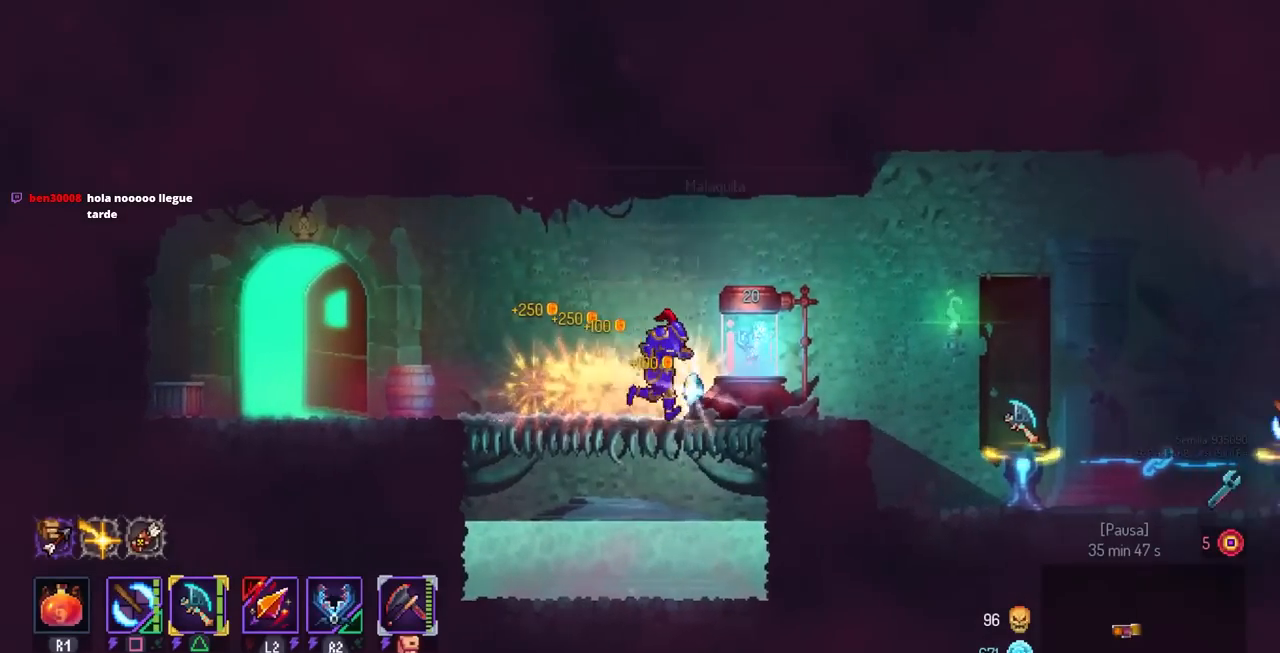
{"buttons": ["DPAD_RIGHT"], "left_stick": "center", "right_stick": "center", "events": [[117, "L1", "down"], [183, "L1", "up"]]}
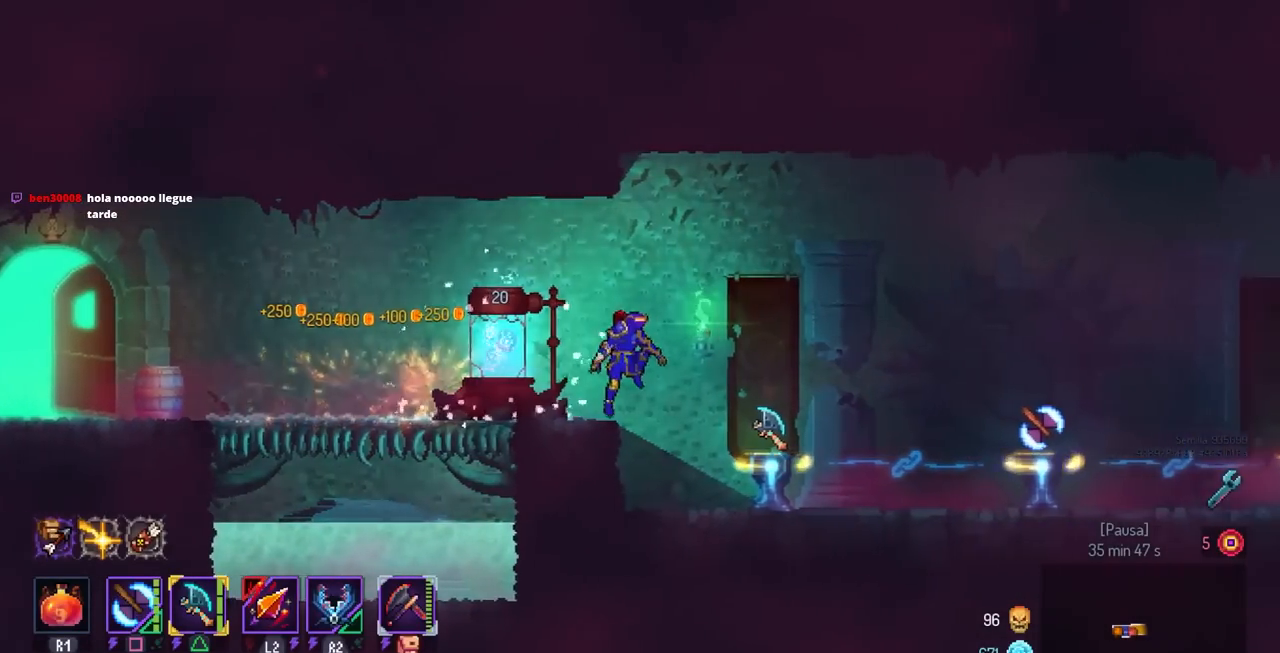
{"buttons": ["DPAD_RIGHT"], "left_stick": "center", "right_stick": "center", "events": [[67, "CIRCLE", "down"], [200, "CIRCLE", "up"]]}
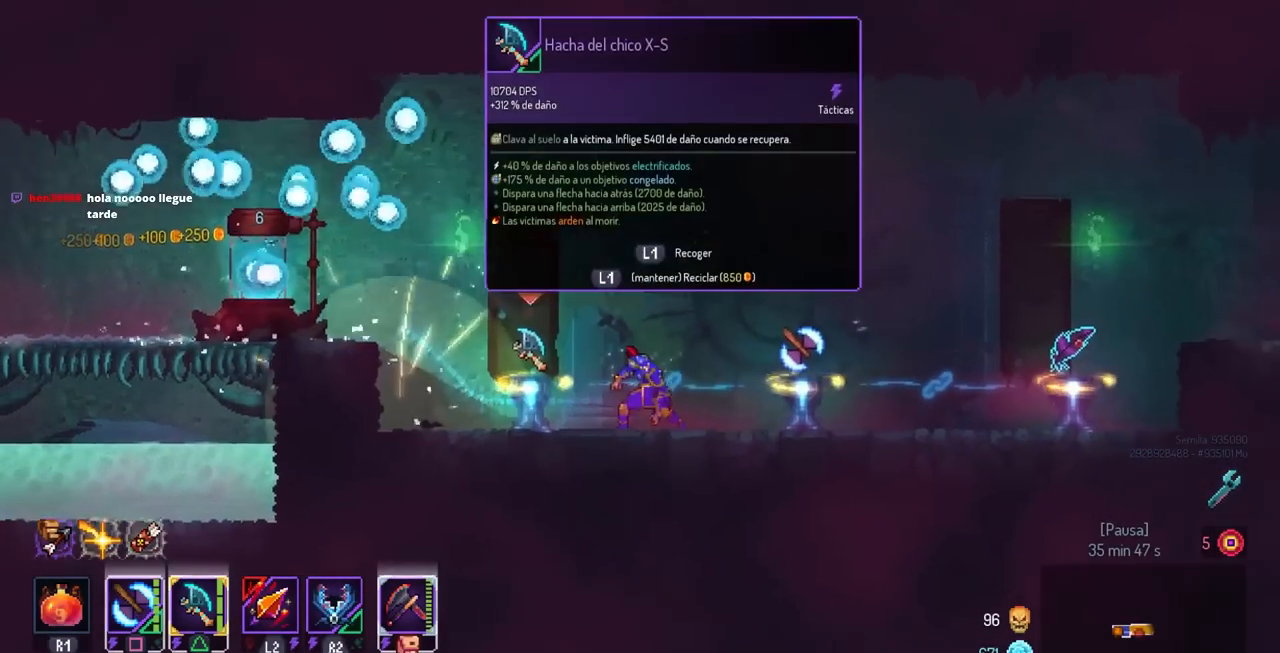
{"buttons": [], "left_stick": "center", "right_stick": "center", "events": [[333, "DPAD_RIGHT", "up"]]}
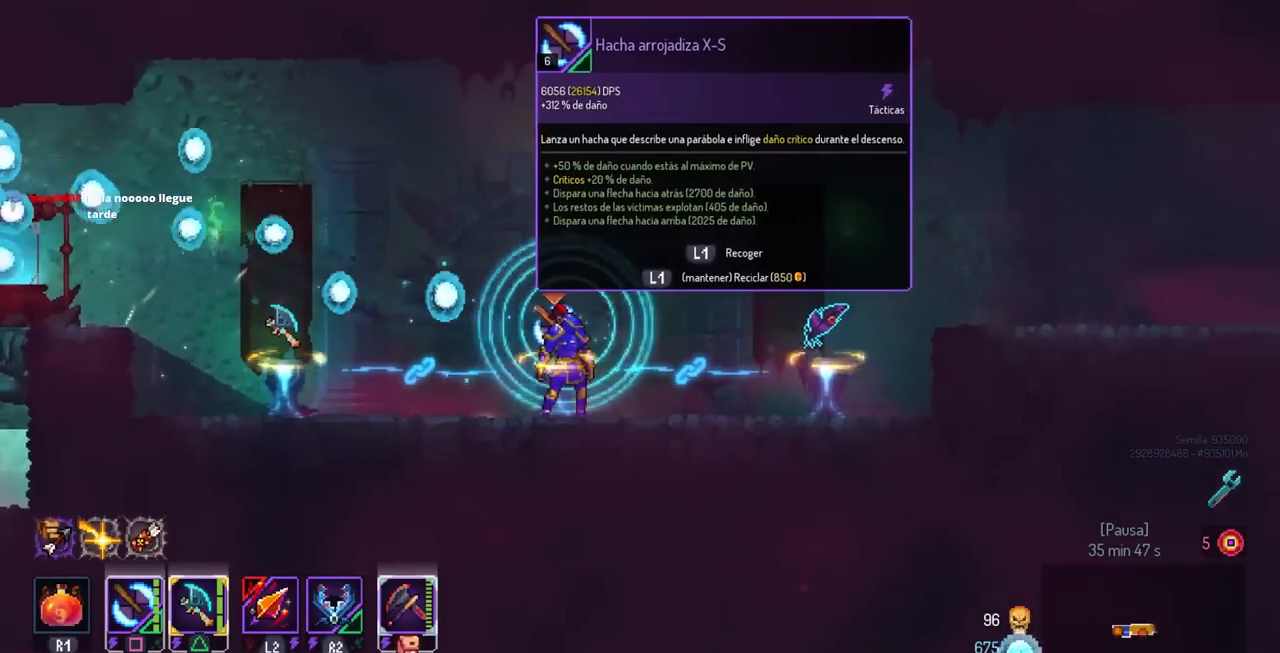
{"buttons": [], "left_stick": "center", "right_stick": "center", "events": []}
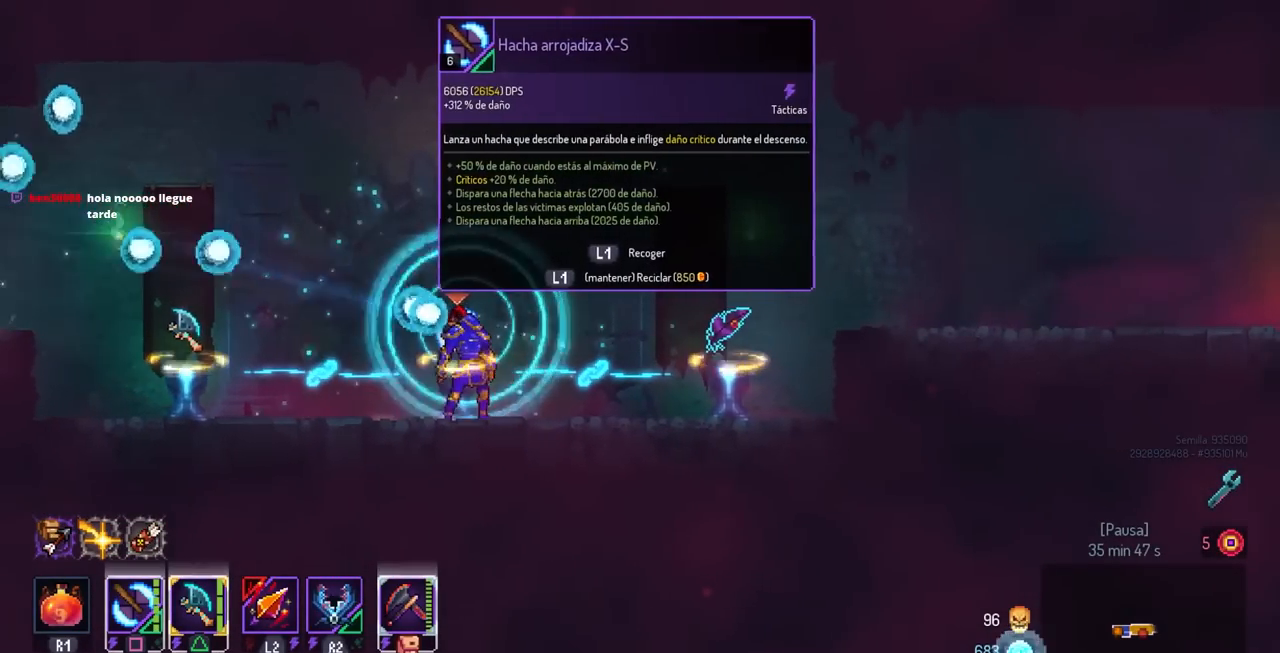
{"buttons": [], "left_stick": "center", "right_stick": "center", "events": []}
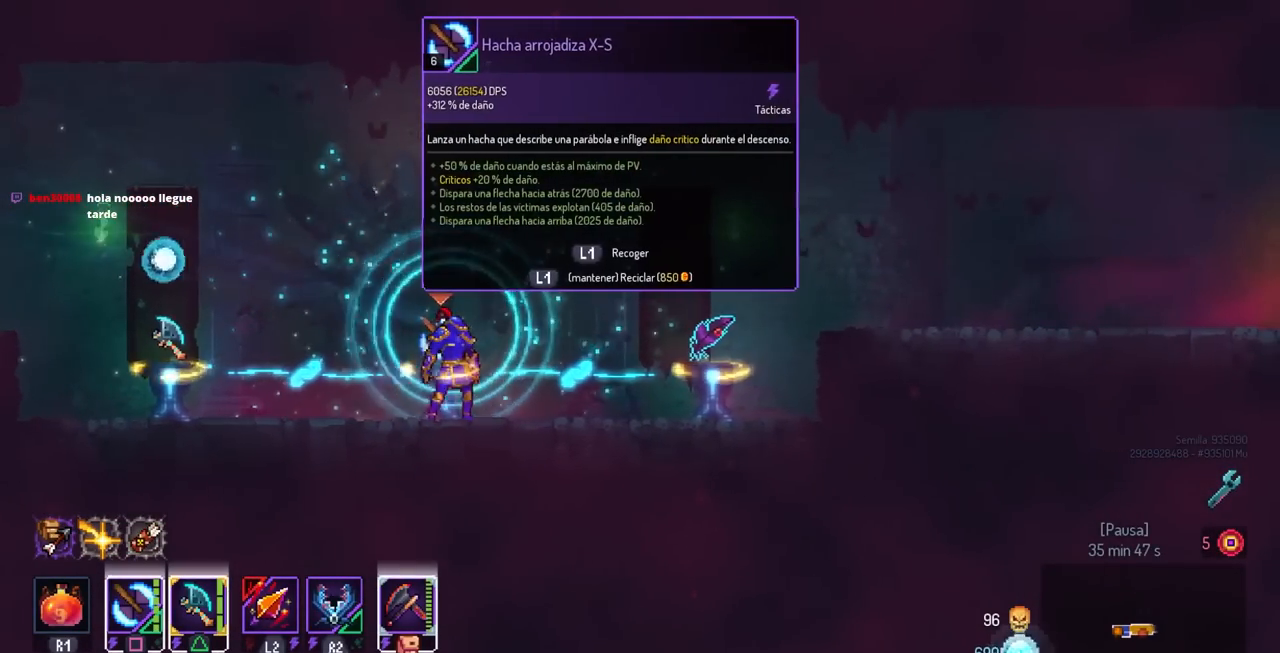
{"buttons": [], "left_stick": "center", "right_stick": "center", "events": [[267, "L1", "down"], [317, "L1", "up"]]}
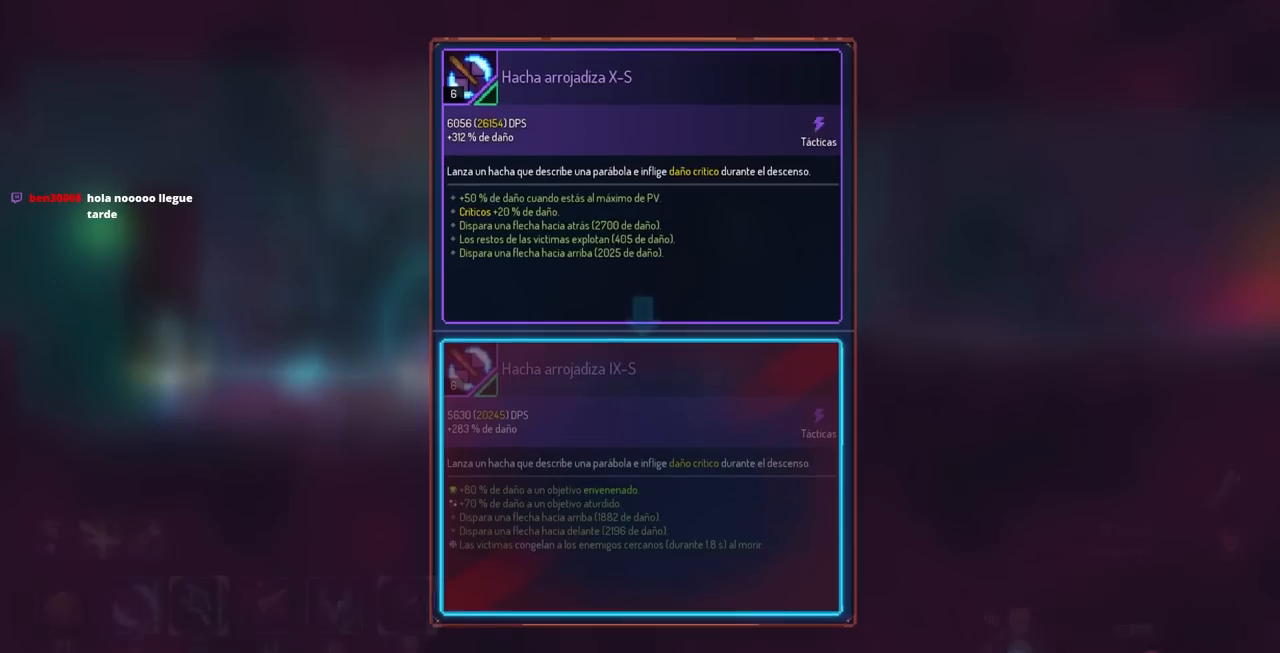
{"buttons": [], "left_stick": "center", "right_stick": "center", "events": []}
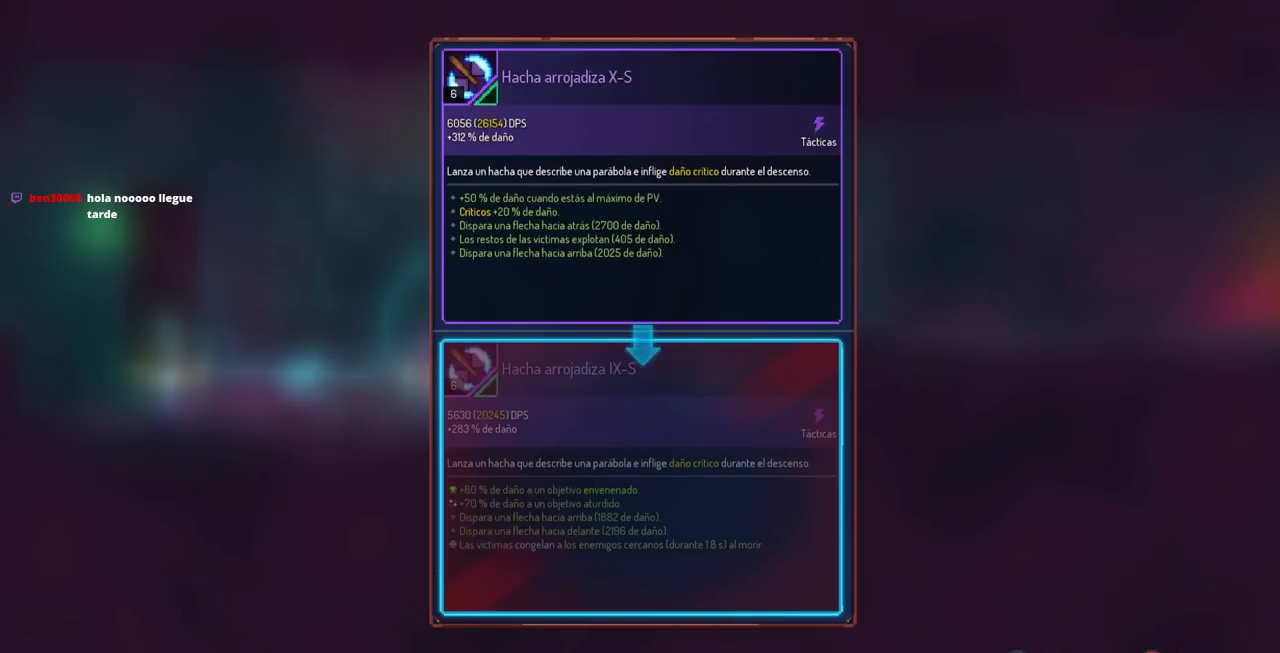
{"buttons": [], "left_stick": "center", "right_stick": "center", "events": []}